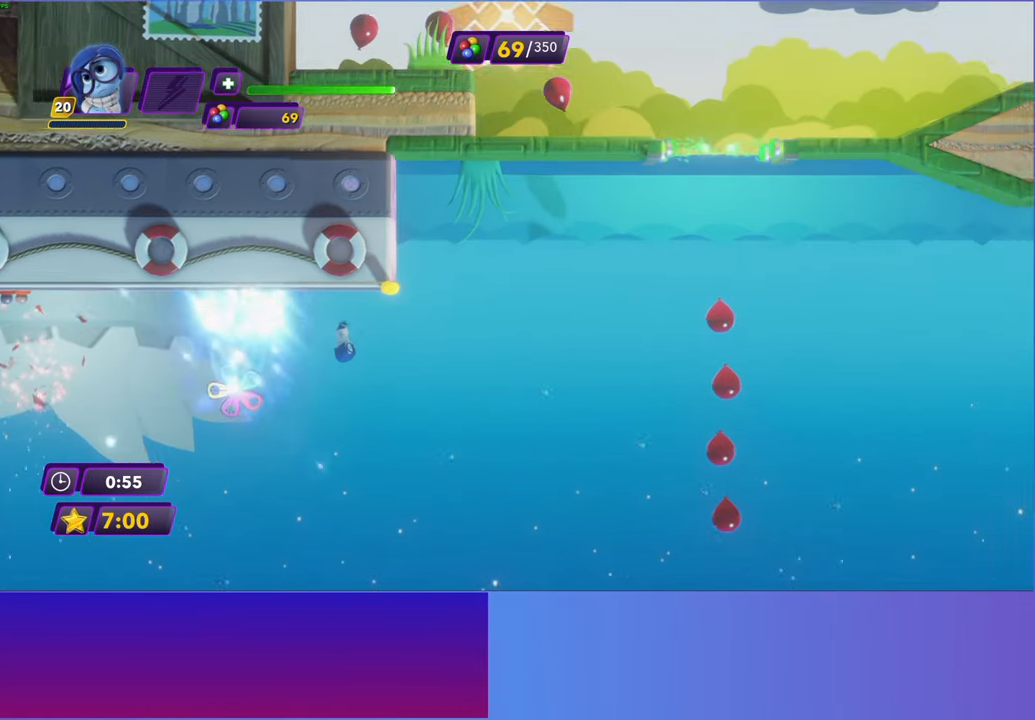
Gameplay with a controller (Xbox layout); each line is a JSON object with the inputs held at the frame after it. "events" lists button and stick changes between this image and that frame as [ms after this image, input, new state], when the widget could be followed in between. Not read: right_stick.
{"buttons": [], "left_stick": "right", "events": []}
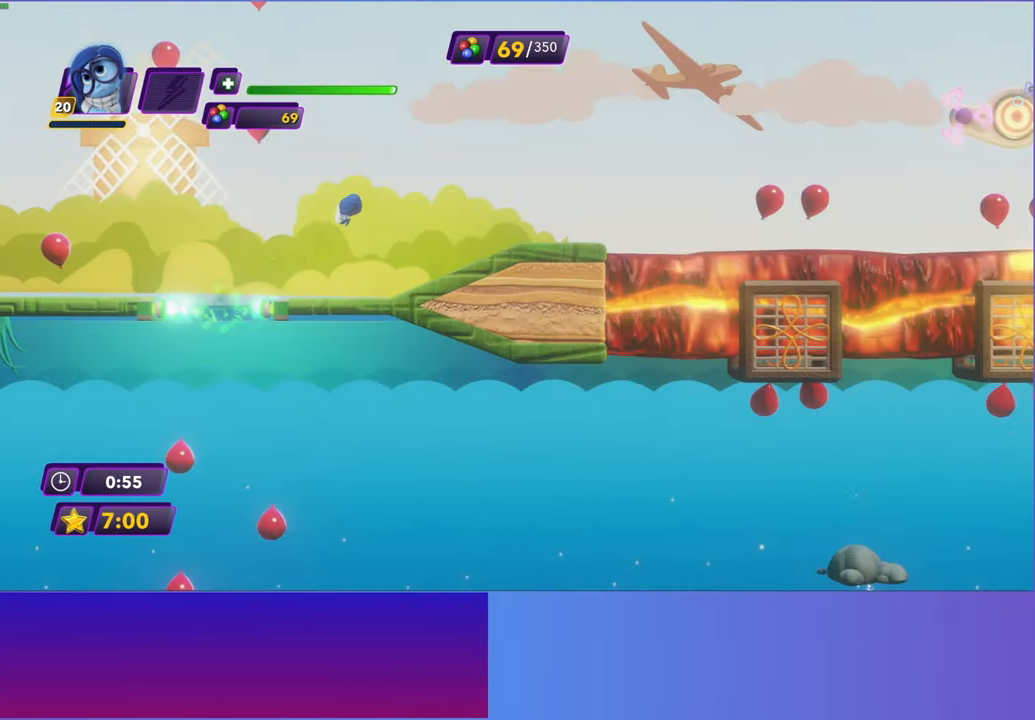
{"buttons": [], "left_stick": "right", "events": []}
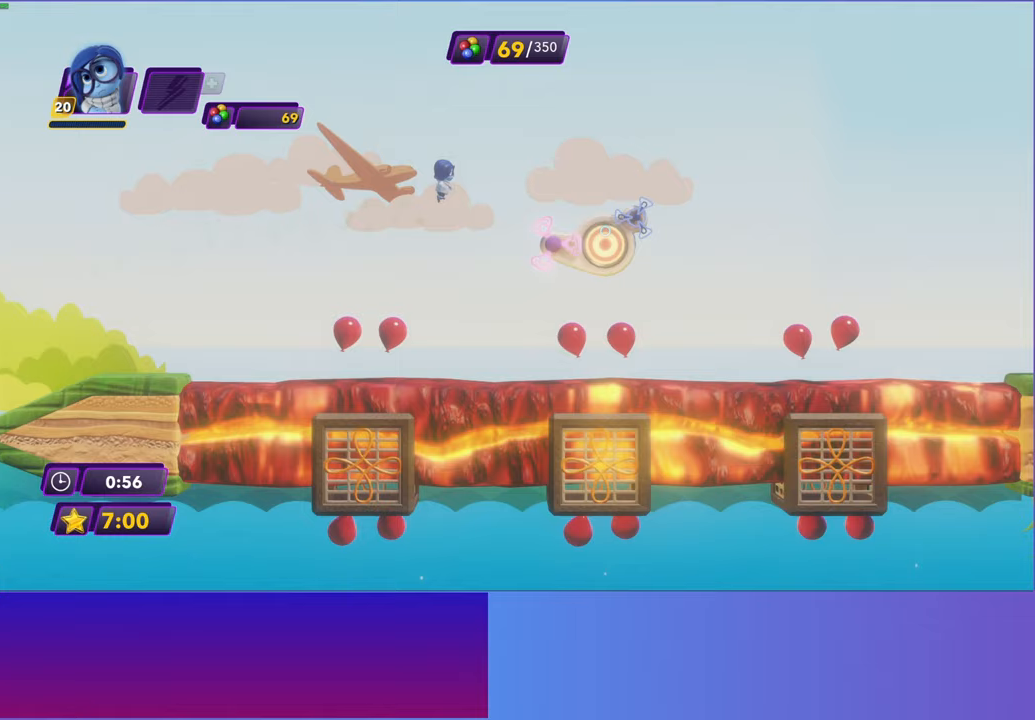
{"buttons": [], "left_stick": "right", "events": []}
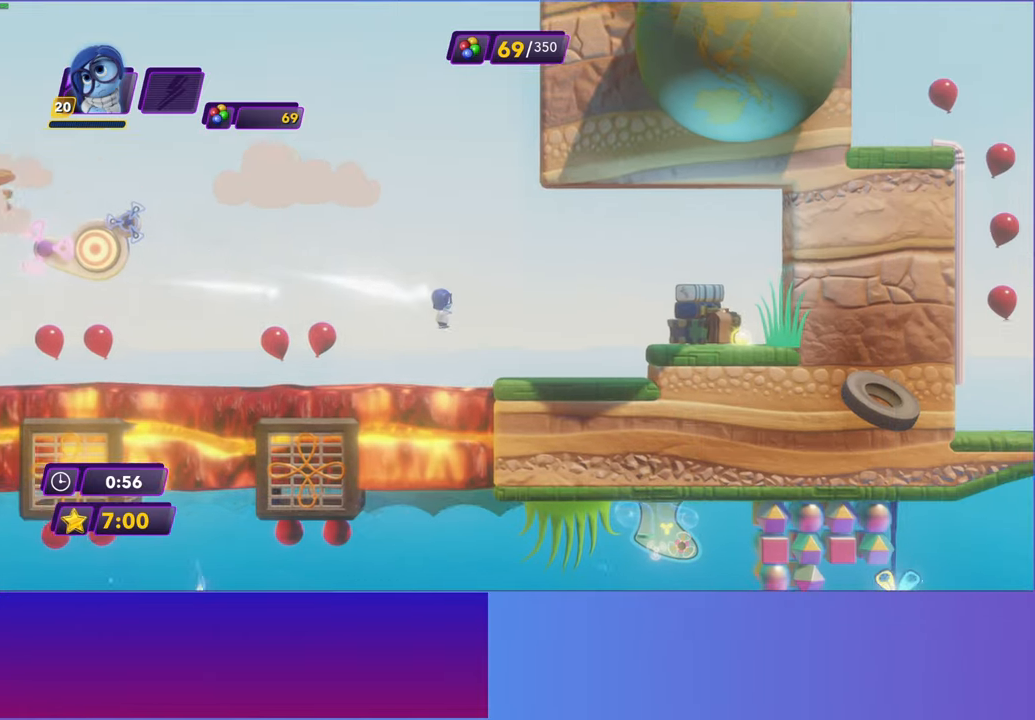
{"buttons": ["A"], "left_stick": "right", "events": [[250, "A", "down"], [350, "A", "up"], [467, "A", "down"]]}
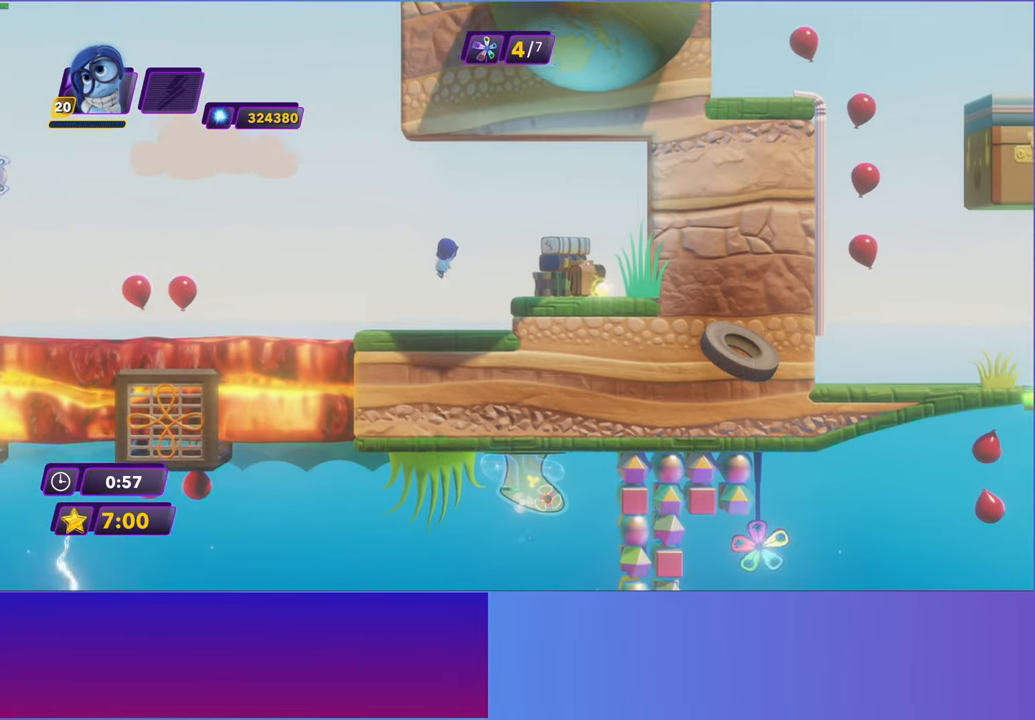
{"buttons": [], "left_stick": "right", "events": [[33, "A", "up"]]}
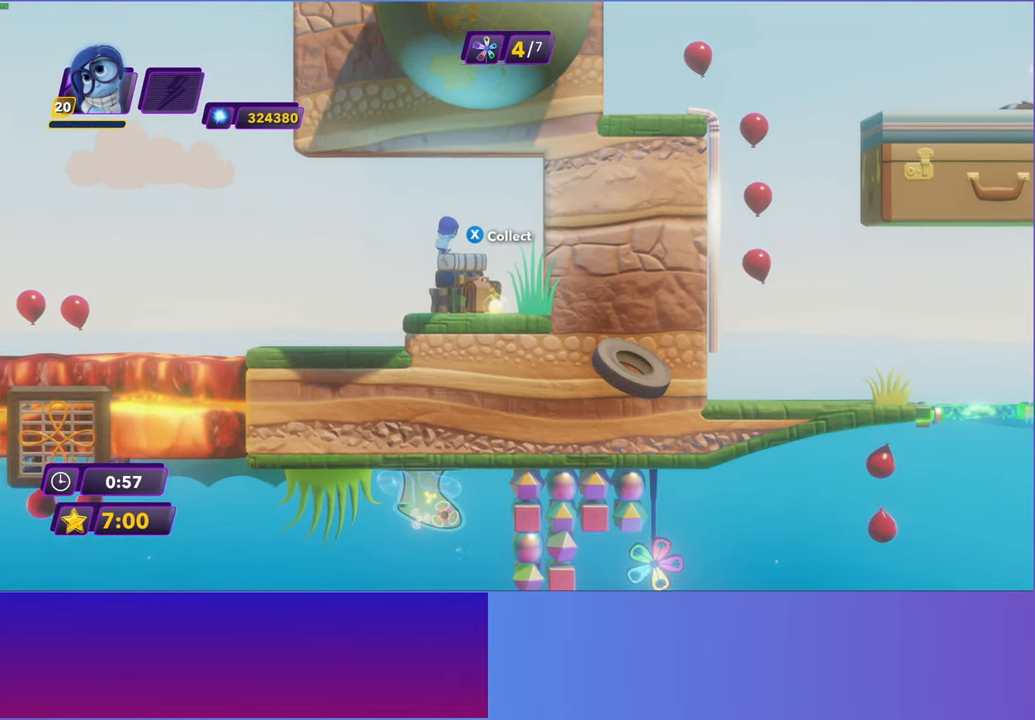
{"buttons": [], "left_stick": "left", "events": [[17, "X", "down"], [117, "X", "up"], [200, "left_stick", "left"]]}
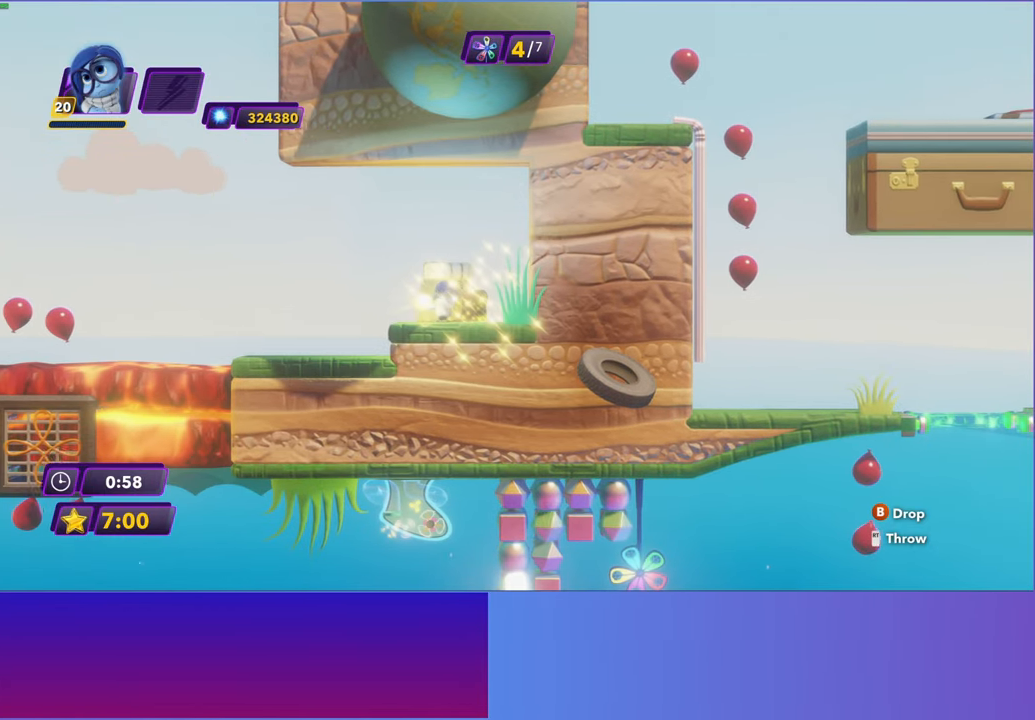
{"buttons": ["B"], "left_stick": "left", "events": [[483, "B", "down"]]}
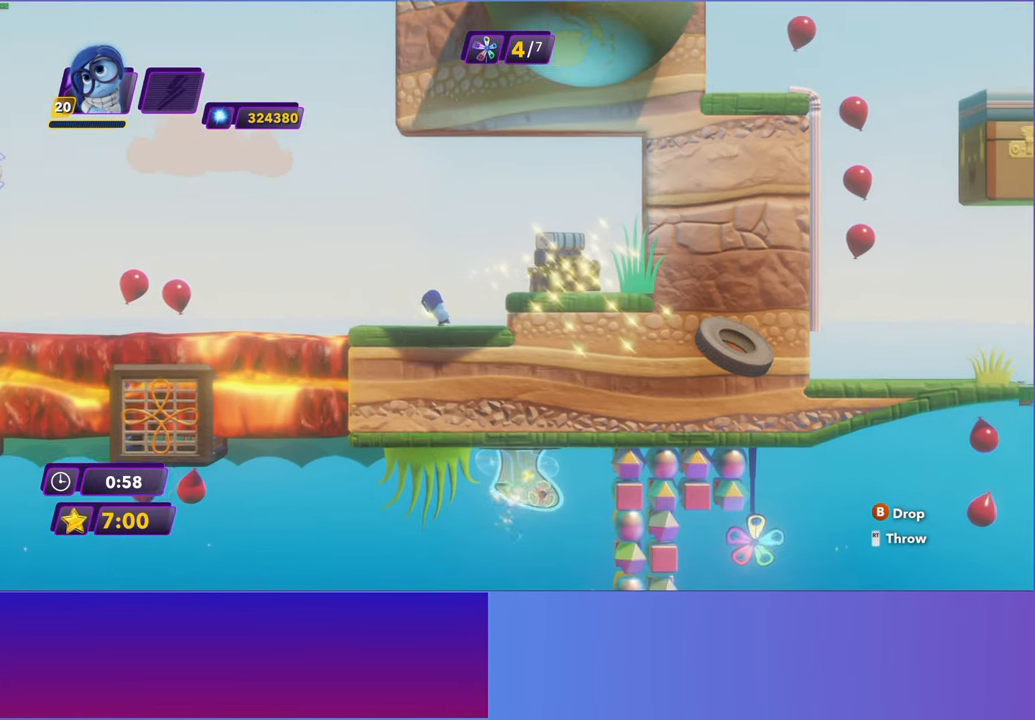
{"buttons": [], "left_stick": "right", "events": [[50, "B", "up"], [217, "left_stick", "right"]]}
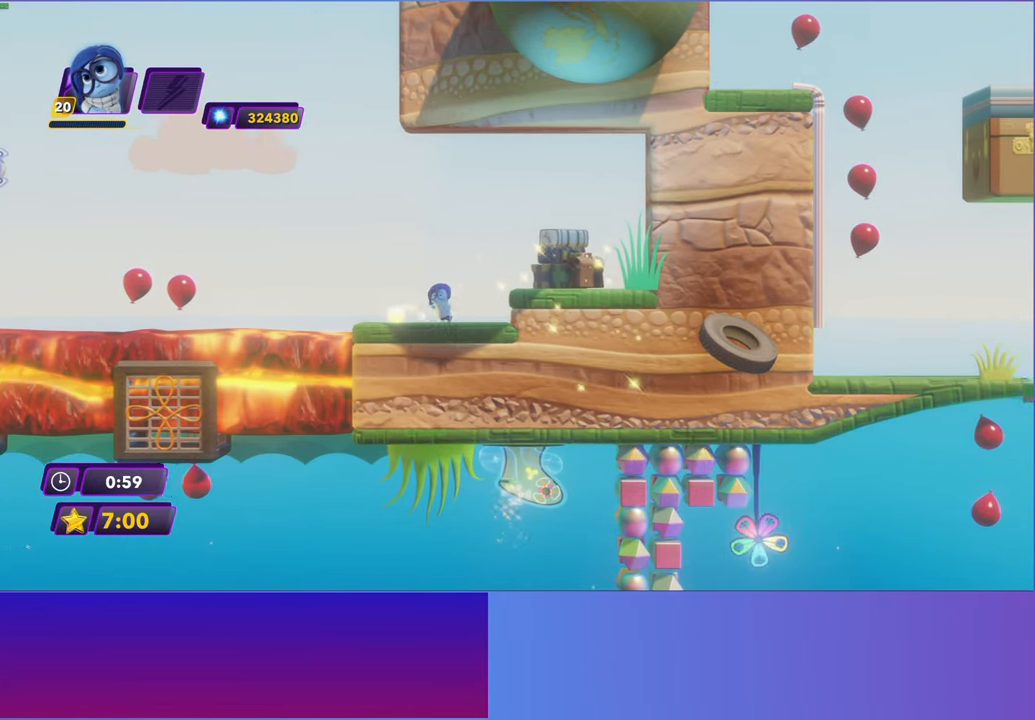
{"buttons": ["Y"], "left_stick": "center", "events": [[167, "left_stick", "left"], [317, "Y", "down"], [367, "left_stick", "center"]]}
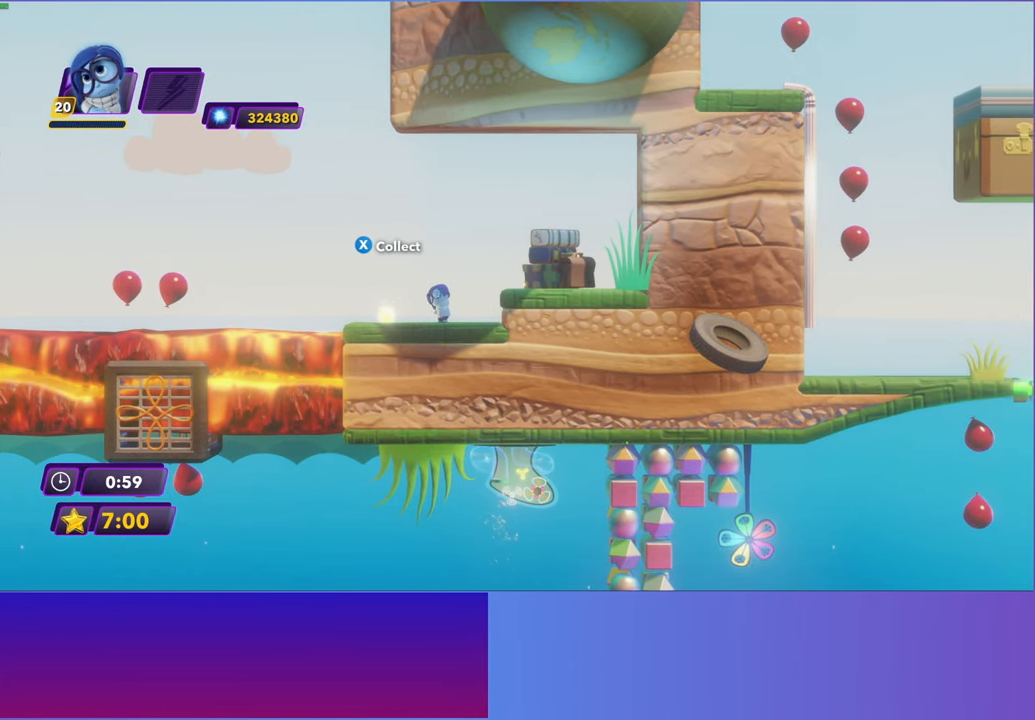
{"buttons": [], "left_stick": "center", "events": [[267, "Y", "up"]]}
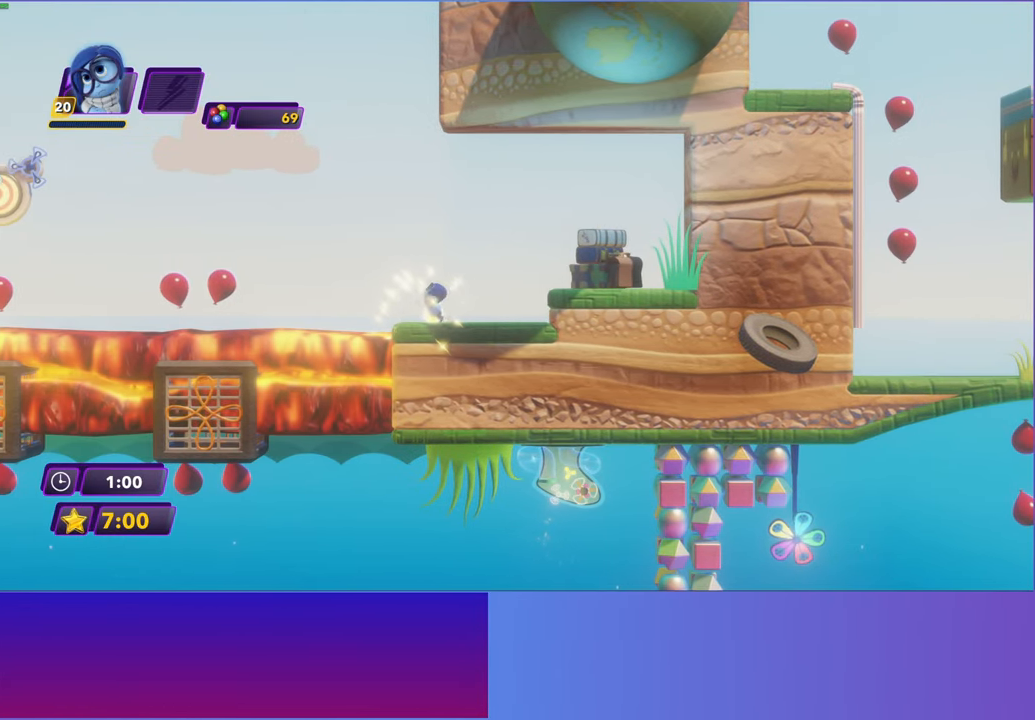
{"buttons": [], "left_stick": "center", "events": []}
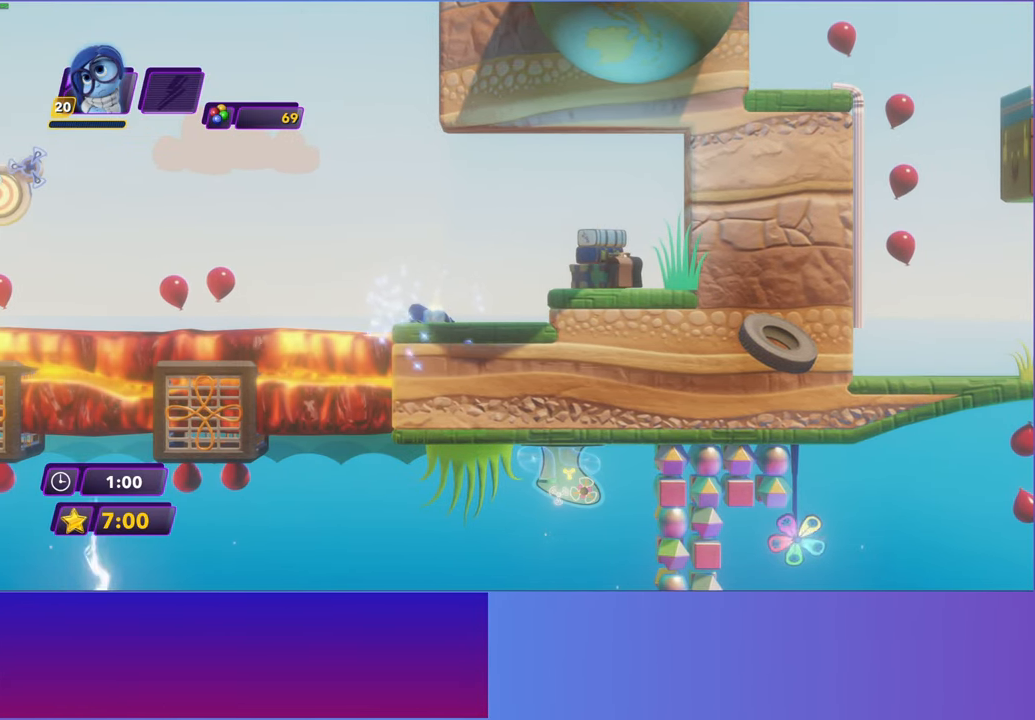
{"buttons": [], "left_stick": "center", "events": []}
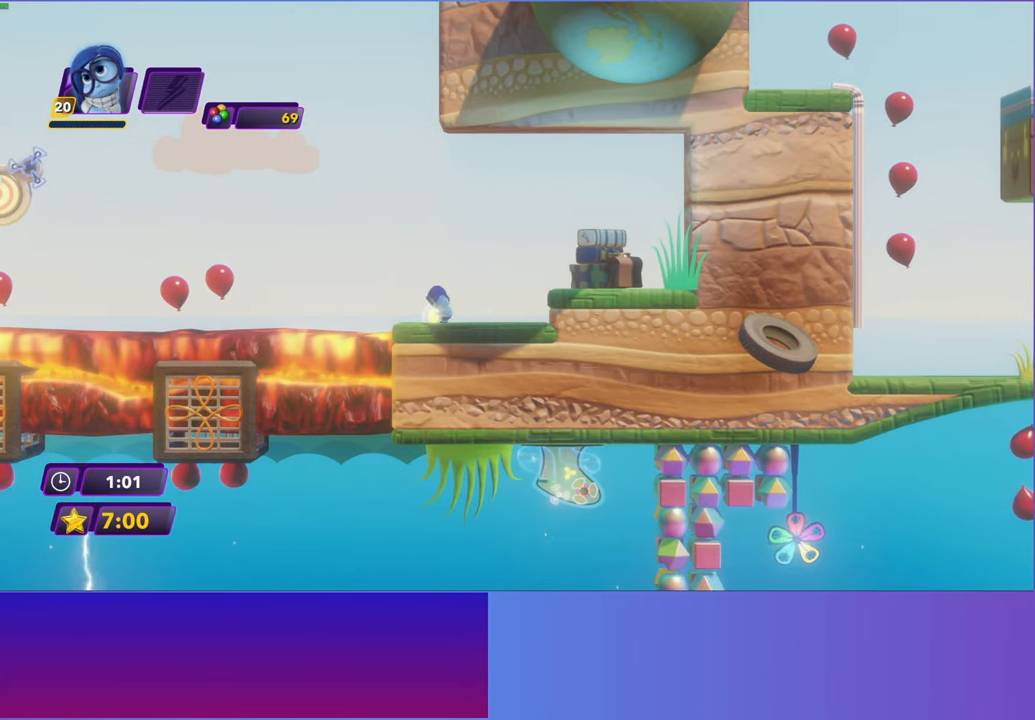
{"buttons": ["A", "X"], "left_stick": "left", "events": [[50, "left_stick", "left"], [100, "A", "down"], [167, "X", "down"]]}
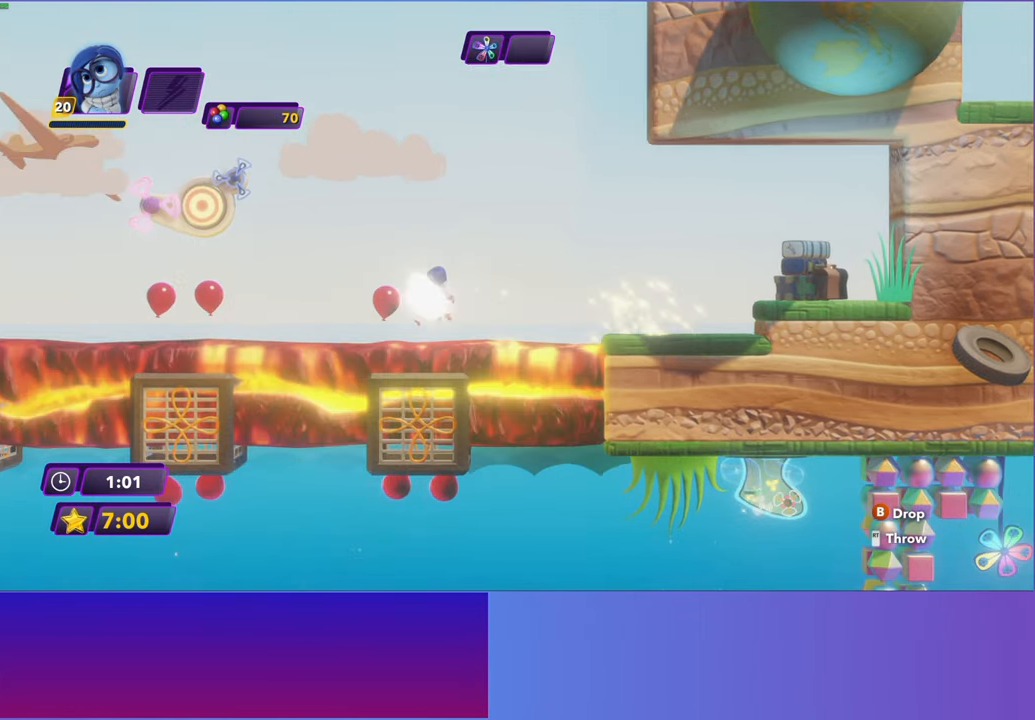
{"buttons": [], "left_stick": "left", "events": [[333, "A", "up"], [333, "X", "up"]]}
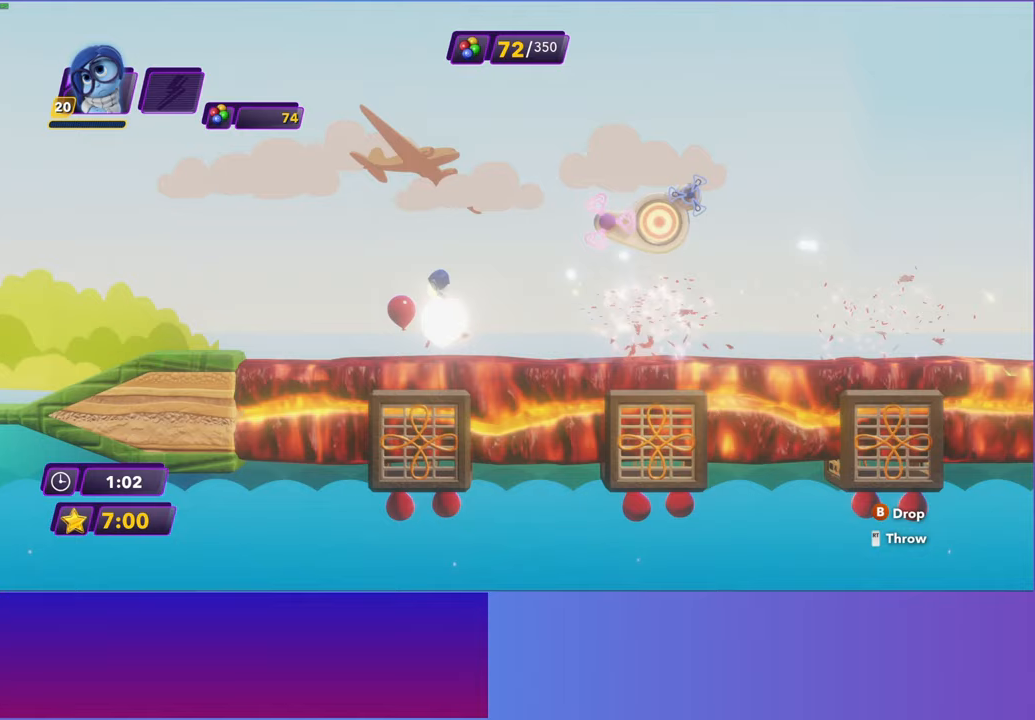
{"buttons": [], "left_stick": "left", "events": [[317, "A", "down"], [433, "A", "up"]]}
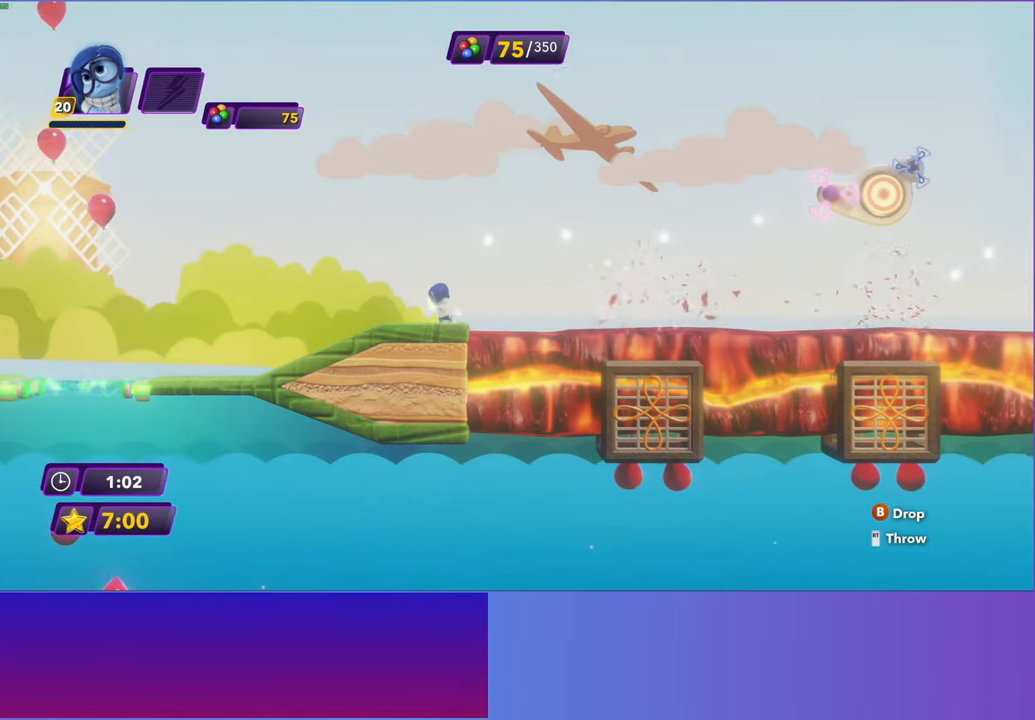
{"buttons": [], "left_stick": "left", "events": []}
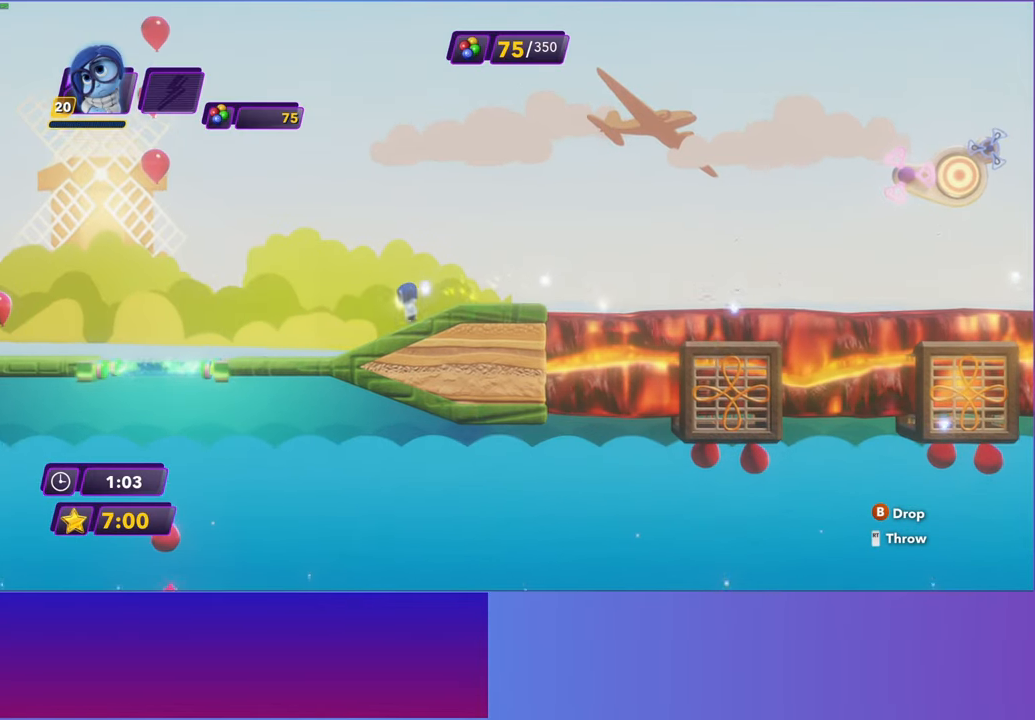
{"buttons": [], "left_stick": "left", "events": []}
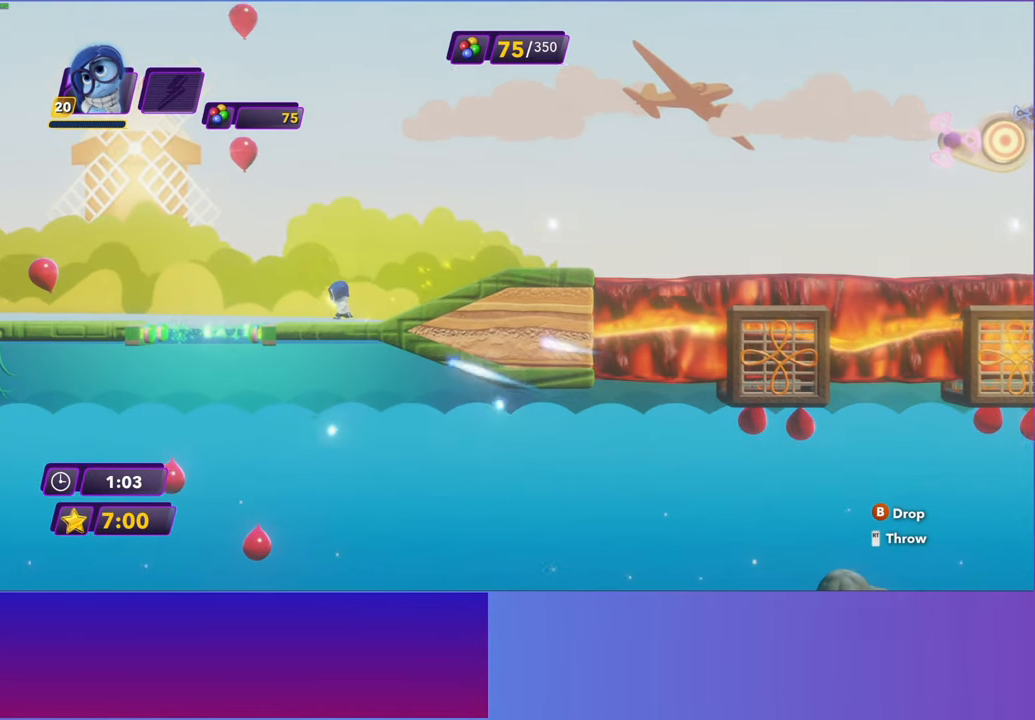
{"buttons": [], "left_stick": "right", "events": [[367, "left_stick", "right"]]}
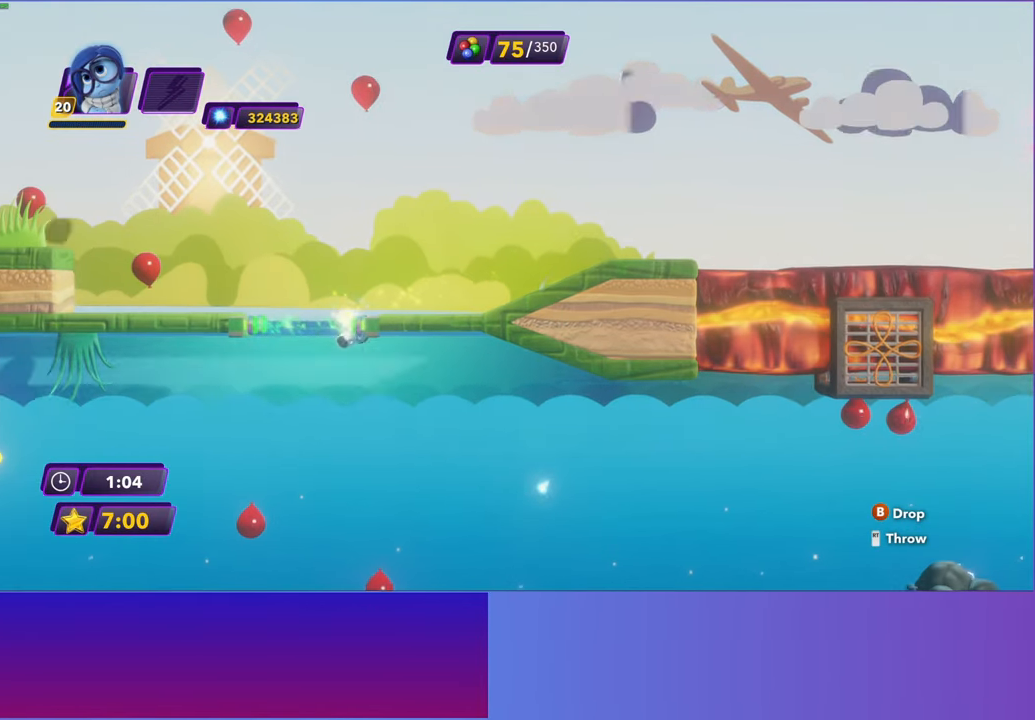
{"buttons": [], "left_stick": "right", "events": []}
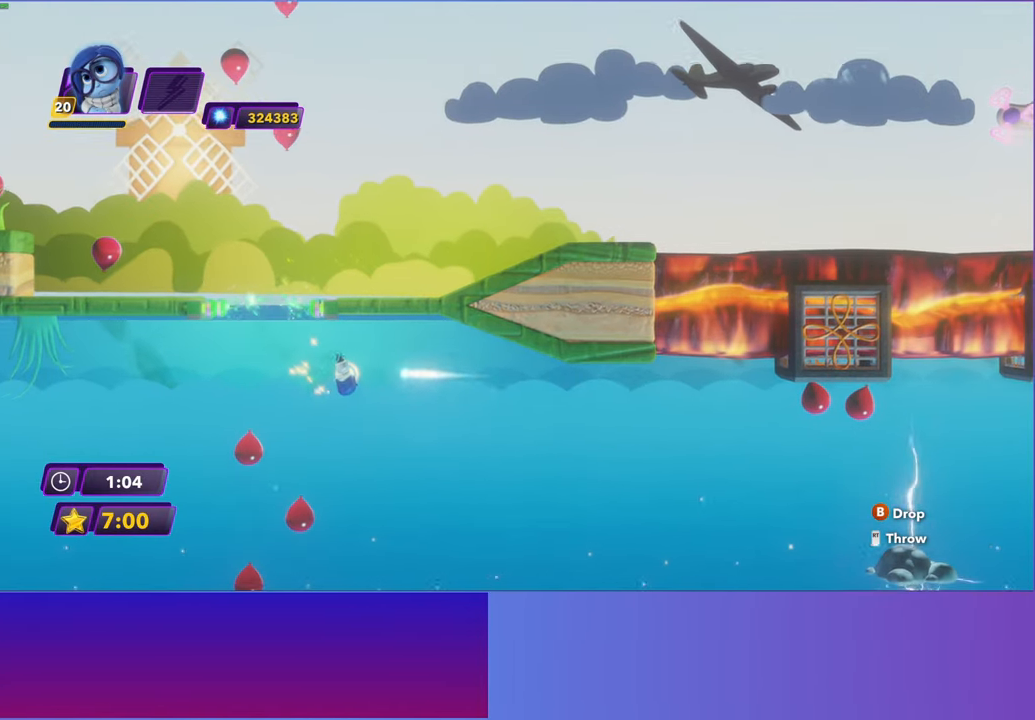
{"buttons": [], "left_stick": "right", "events": []}
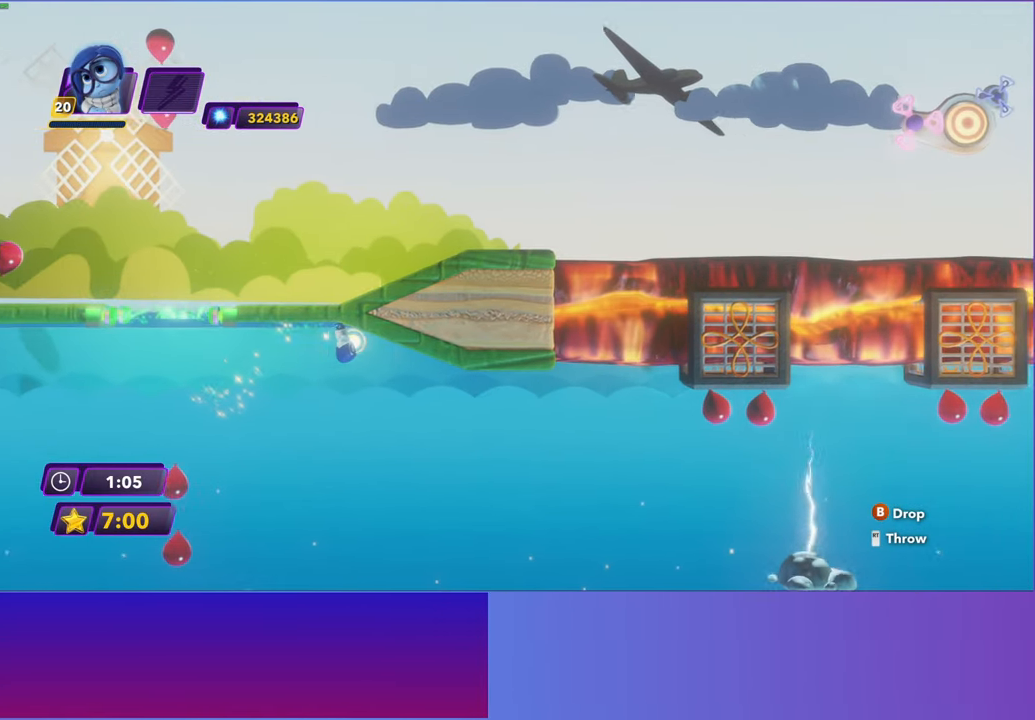
{"buttons": [], "left_stick": "right", "events": [[333, "B", "down"], [433, "B", "up"]]}
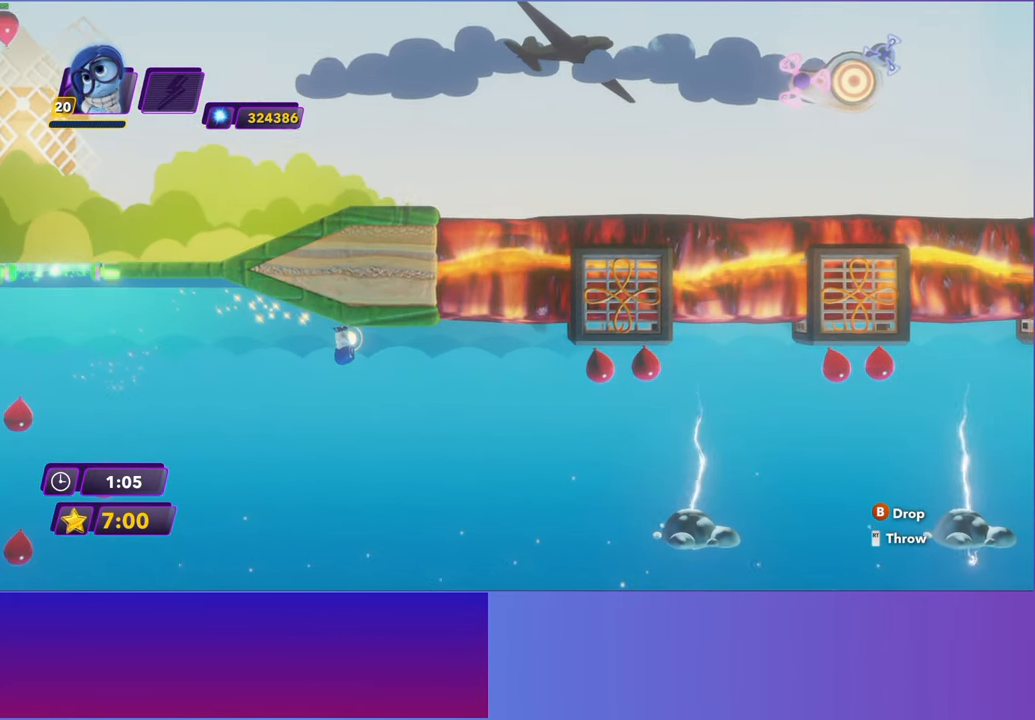
{"buttons": [], "left_stick": "left", "events": [[117, "left_stick", "left"]]}
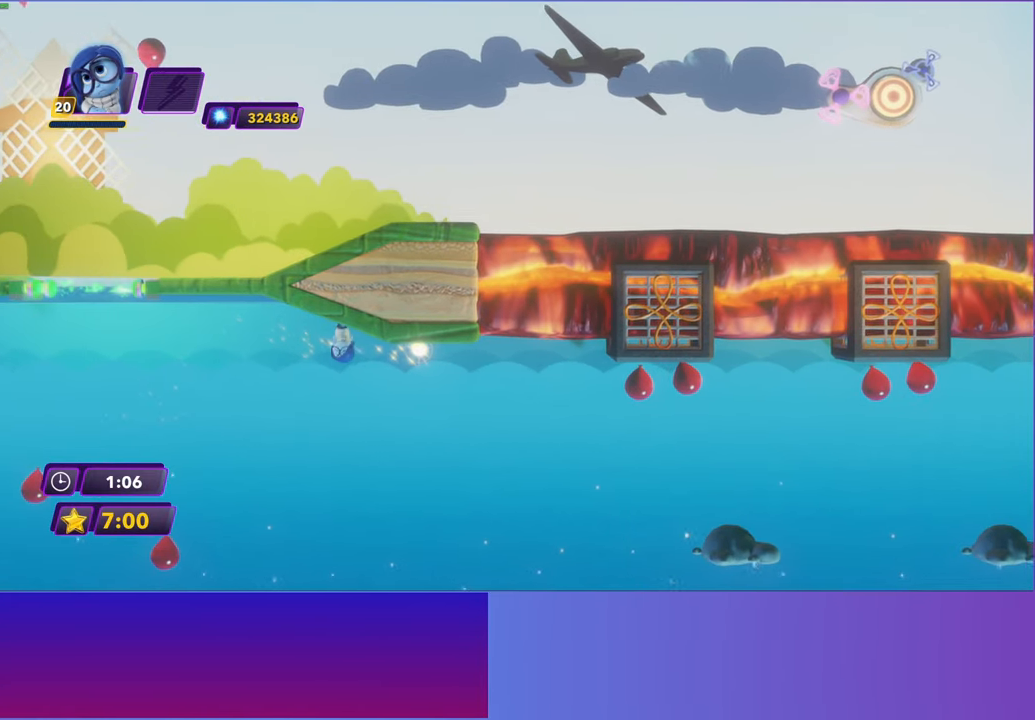
{"buttons": ["Y"], "left_stick": "center", "events": [[50, "left_stick", "right"], [233, "Y", "down"], [233, "left_stick", "center"]]}
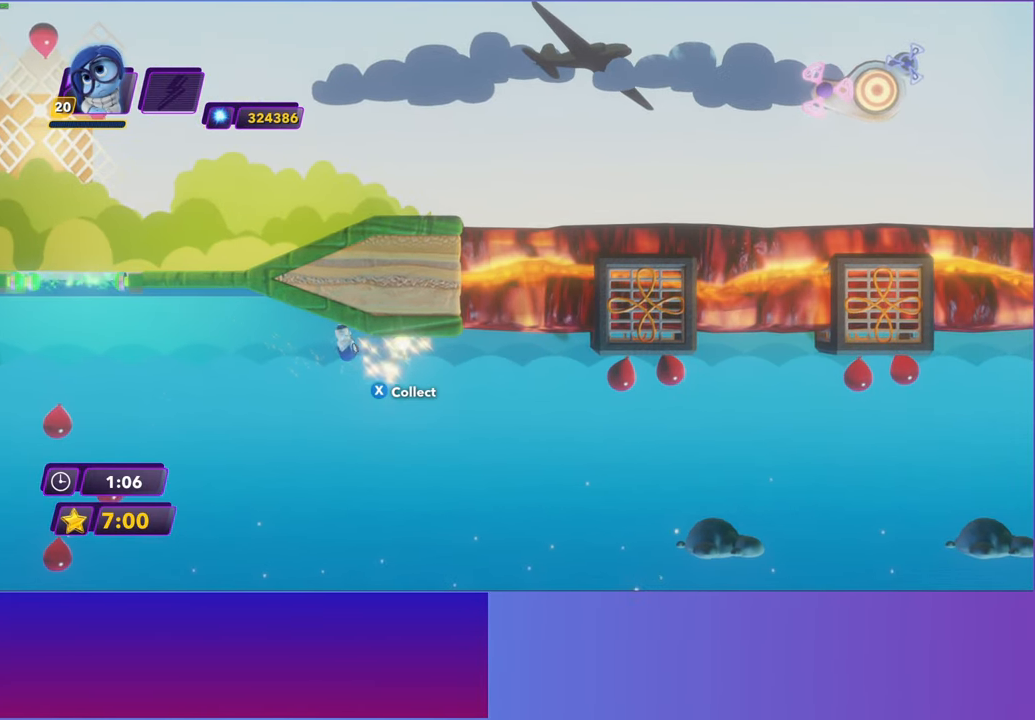
{"buttons": [], "left_stick": "center", "events": [[233, "Y", "up"]]}
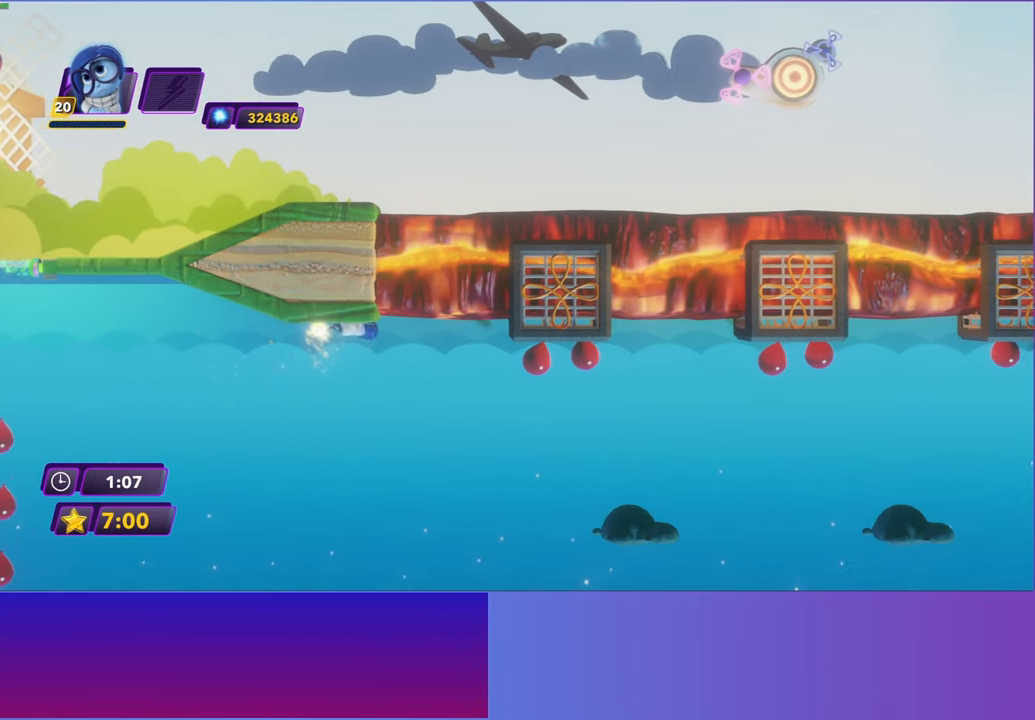
{"buttons": [], "left_stick": "center", "events": []}
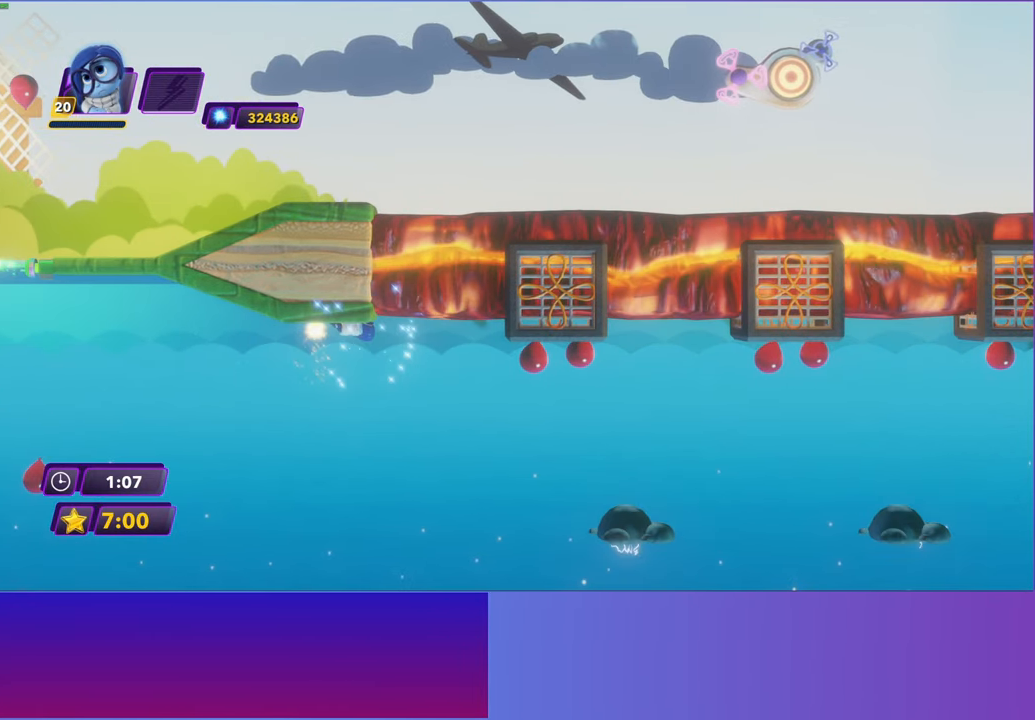
{"buttons": [], "left_stick": "center", "events": []}
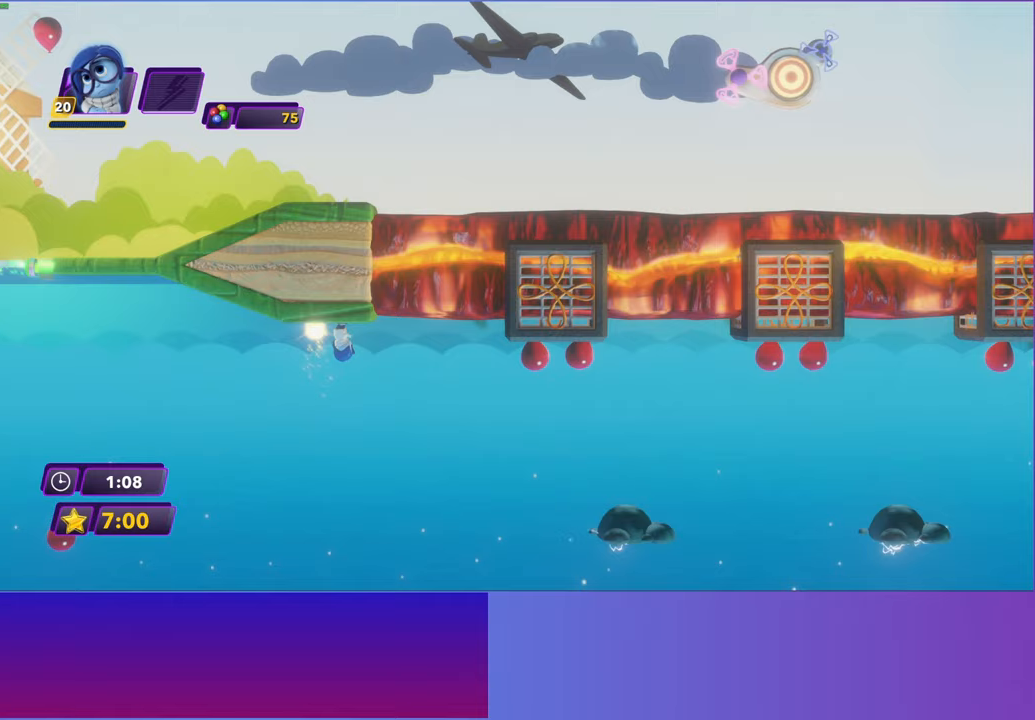
{"buttons": ["A", "X"], "left_stick": "right", "events": [[50, "A", "down"], [117, "X", "down"], [117, "left_stick", "right"]]}
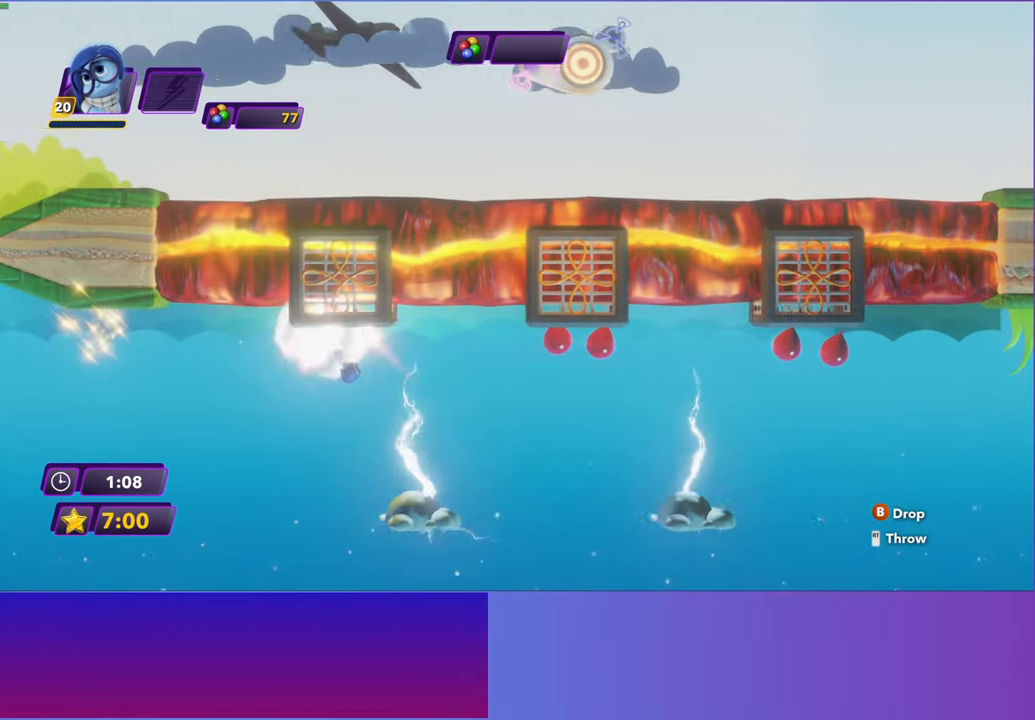
{"buttons": [], "left_stick": "right", "events": [[133, "A", "up"], [150, "X", "up"]]}
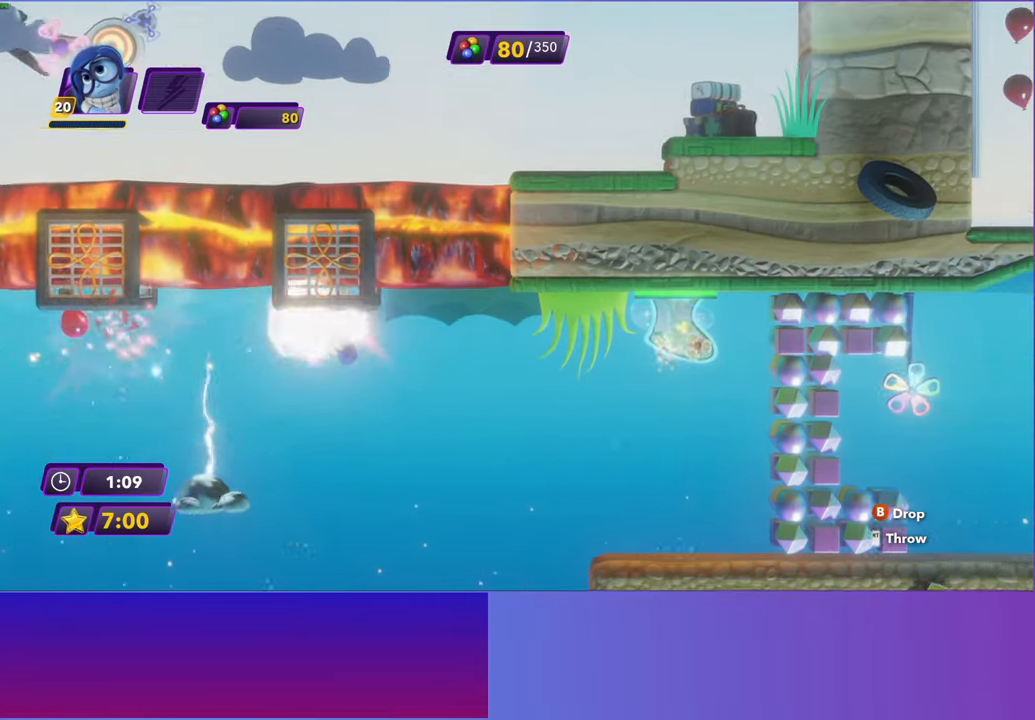
{"buttons": [], "left_stick": "right", "events": [[50, "A", "down"], [217, "A", "up"]]}